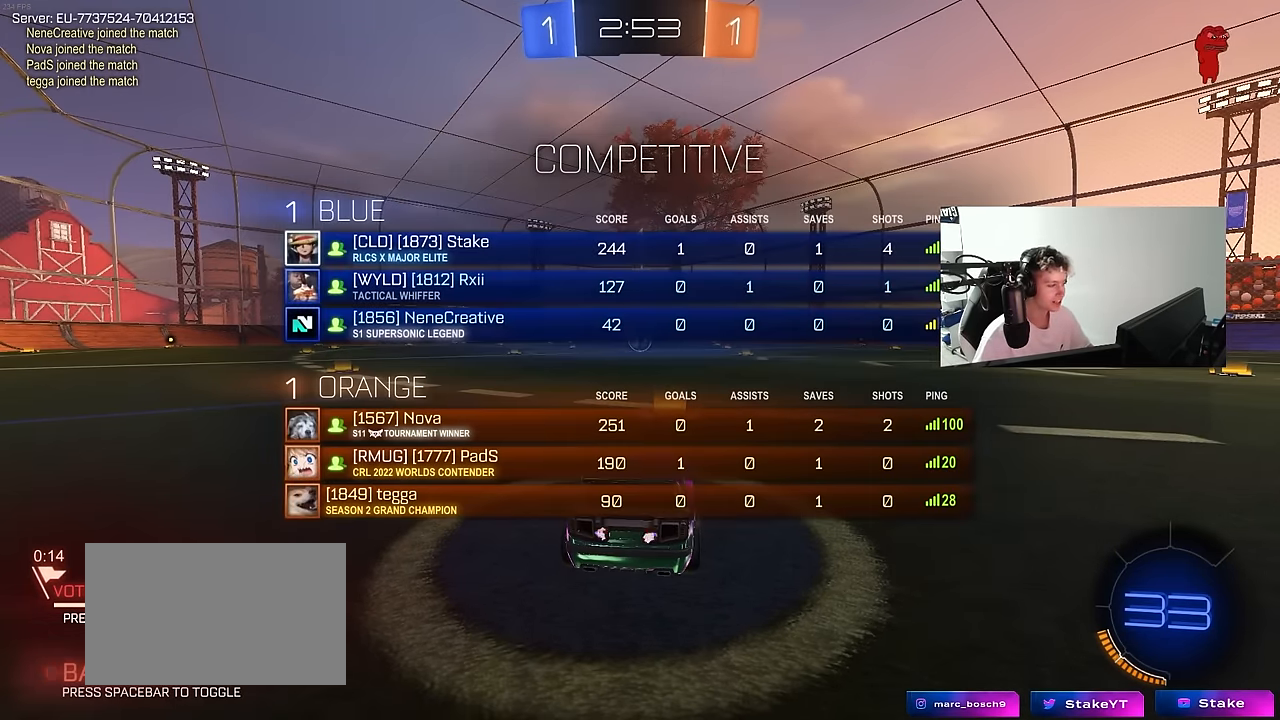
Gameplay with keyboard and mouse; each line is a JSON object with the keys and mouse buttons held at the frame after it. "events" lists presses ("down") and releases ("up") of "1", "2", "3", "4", "5", "a", "alt", "c", "caps_lock", "ctrl", "d", "e", "f", "g", "q", "r", "s", "shift", "space", "t", "tab", "v", "w", "x", "z", "mouse_left", "mouse_wheel" and "mouse_right" between this image and that frame as [ms after this image, input, new state], when the widget could be followed in between. "mouse_left", "mouse_wheel", "mouse_right" = the "left", "wheel", "right" buttons of the "mouse" list. No other keys are recorded. "wheel" means that the mouse wheel is clicked or scrolled. "mouse_move" is the direction in which the mouse moves at that frame (one of eight, or "still"), when it could be read.
{"keys": ["w"], "mouse": ["left"], "mouse_move": "left", "events": [[233, "tab", "up"]]}
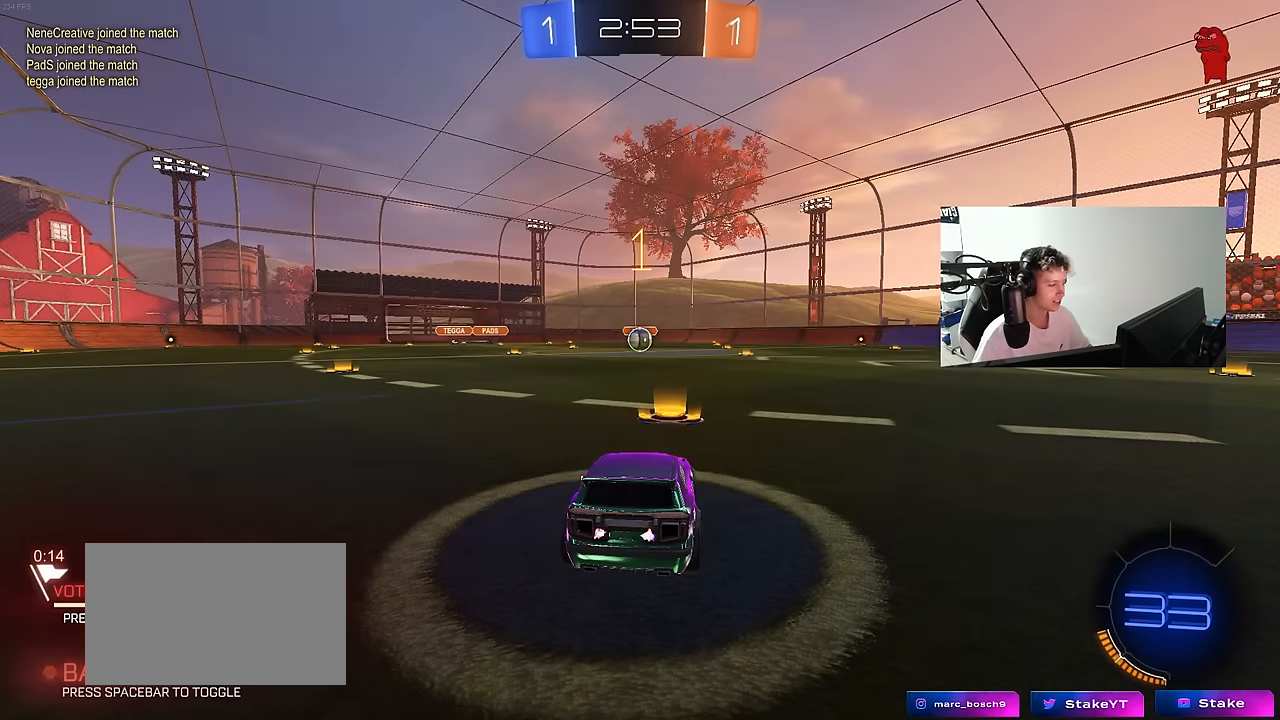
{"keys": ["d", "w"], "mouse": ["left"], "mouse_move": "still", "events": [[500, "d", "down"]]}
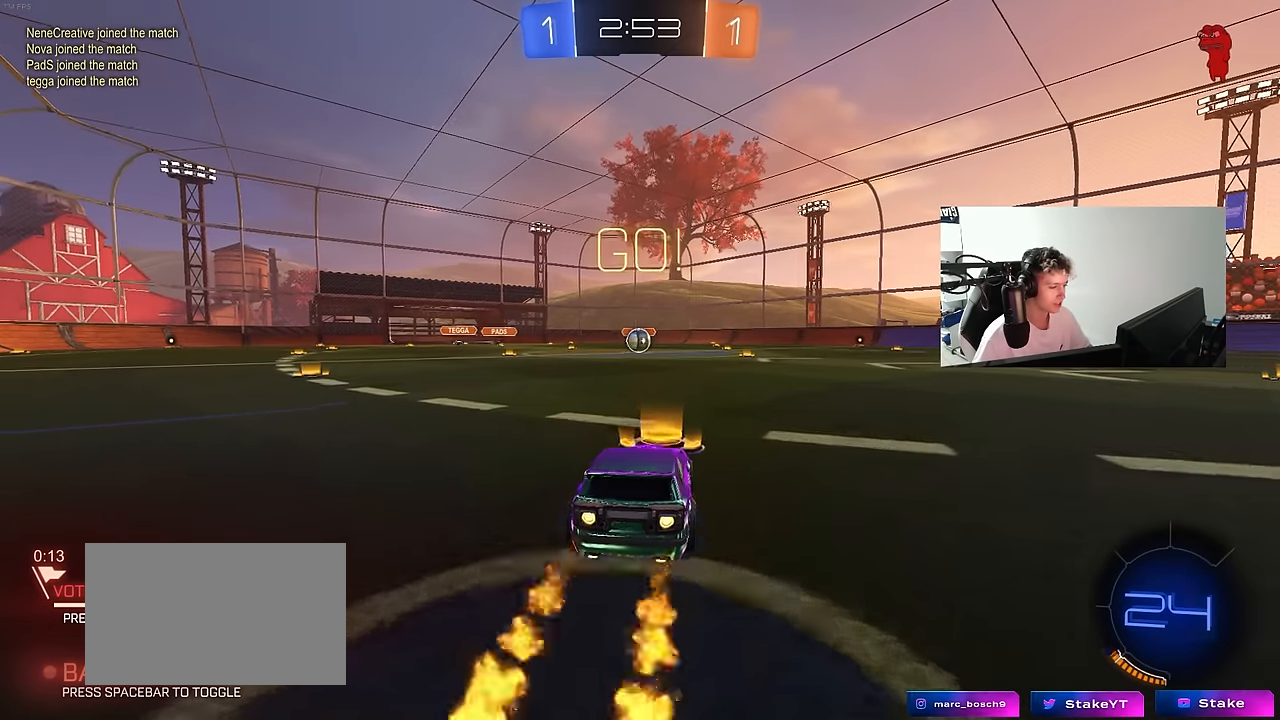
{"keys": ["a", "s", "shift"], "mouse": ["left"], "mouse_move": "right", "events": [[33, "mouse_right", "down"], [83, "d", "up"], [133, "a", "down"], [133, "mouse_right", "up"], [133, "shift", "down"], [183, "mouse_right", "down"], [217, "s", "down"], [217, "w", "up"], [317, "mouse_right", "up"]]}
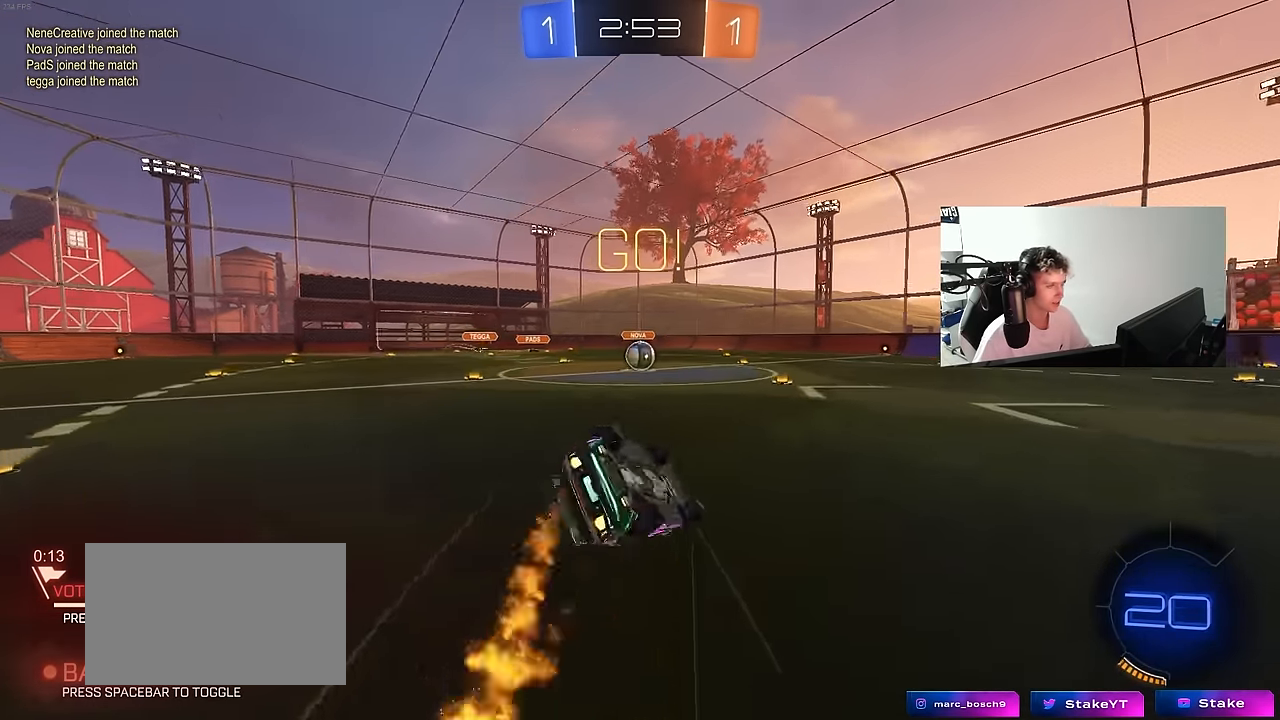
{"keys": ["a"], "mouse": ["left"], "mouse_move": "still", "events": [[150, "s", "up"], [233, "s", "down"], [483, "s", "up"], [483, "shift", "up"]]}
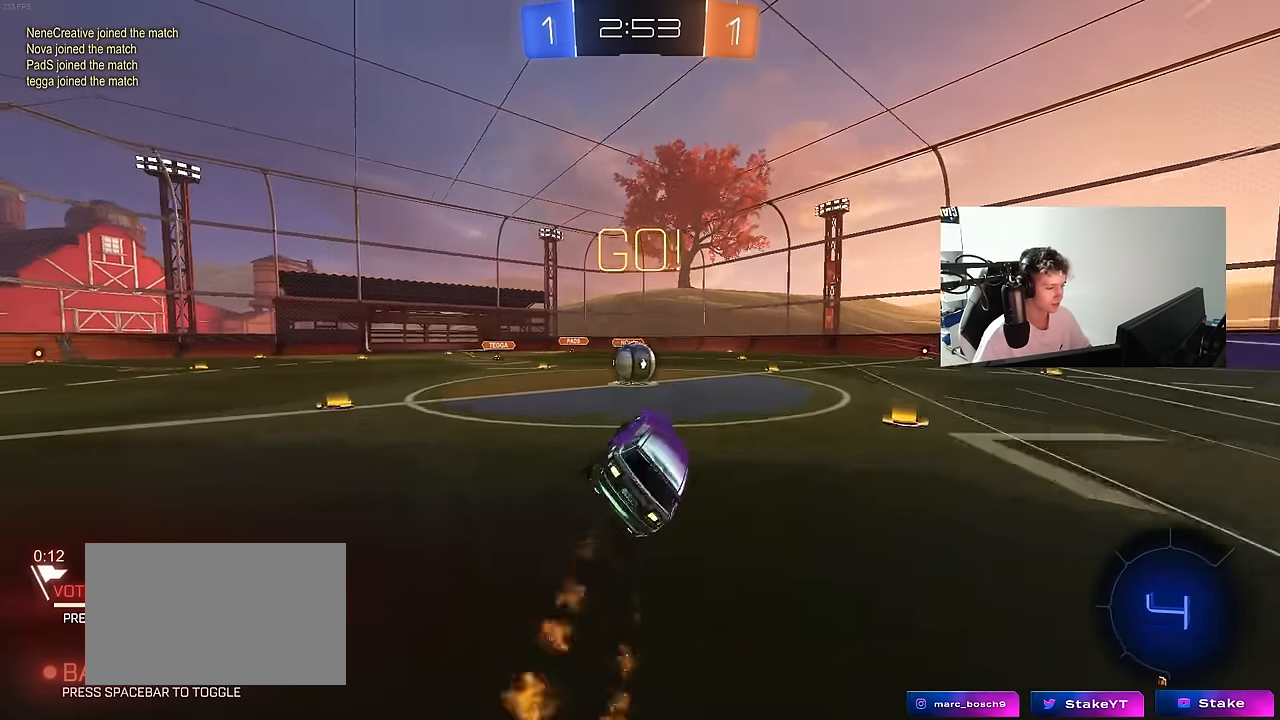
{"keys": ["a", "shift"], "mouse": [], "mouse_move": "down-left", "events": [[17, "mouse_left", "up"], [67, "a", "up"], [250, "w", "down"], [350, "d", "down"], [400, "mouse_right", "down"], [400, "w", "up"], [450, "a", "down"], [450, "d", "up"], [450, "shift", "down"], [483, "mouse_right", "up"]]}
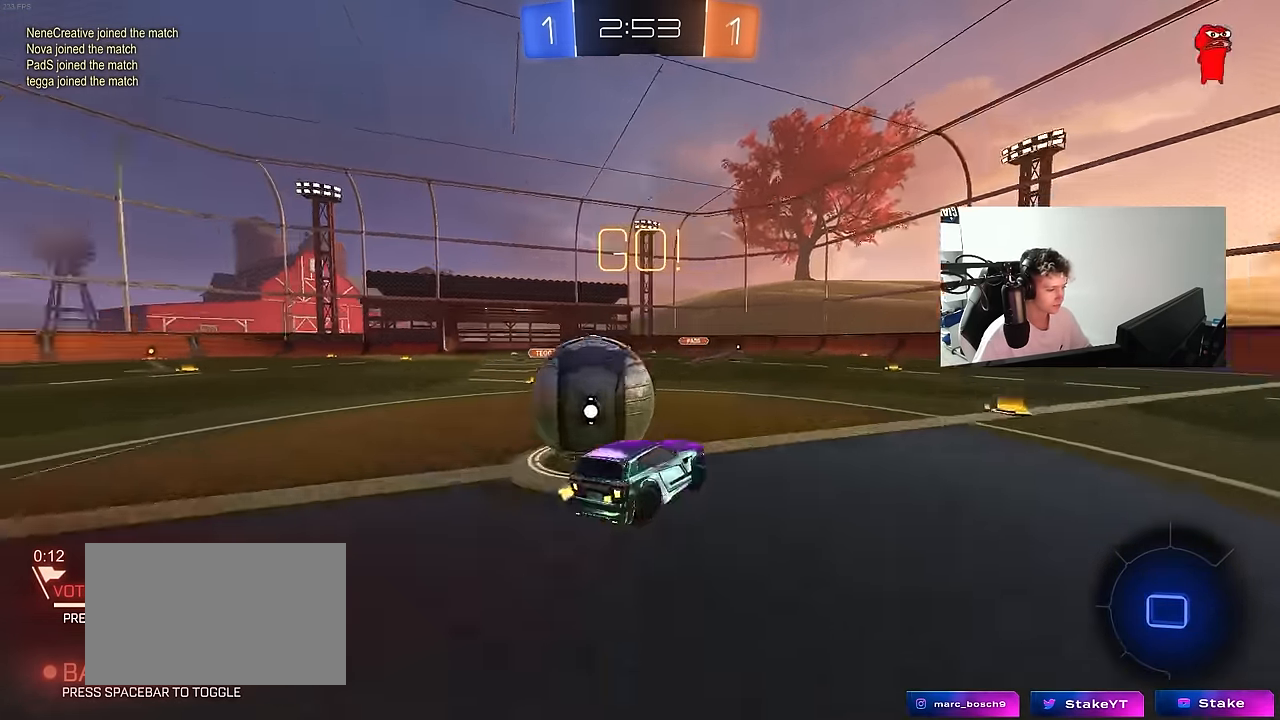
{"keys": ["a", "shift"], "mouse": [], "mouse_move": "still", "events": [[33, "mouse_right", "down"], [267, "mouse_right", "up"]]}
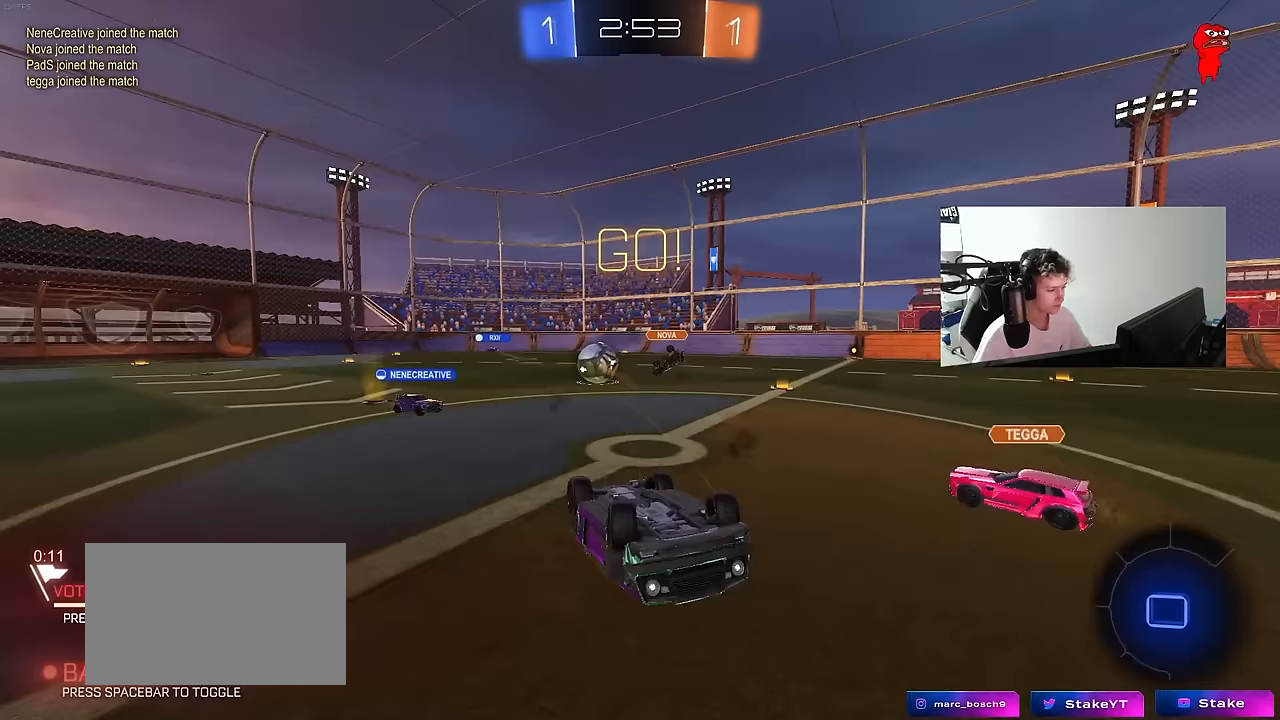
{"keys": [], "mouse": [], "mouse_move": "still", "events": [[283, "d", "down"], [333, "a", "up"], [333, "shift", "up"], [467, "d", "up"]]}
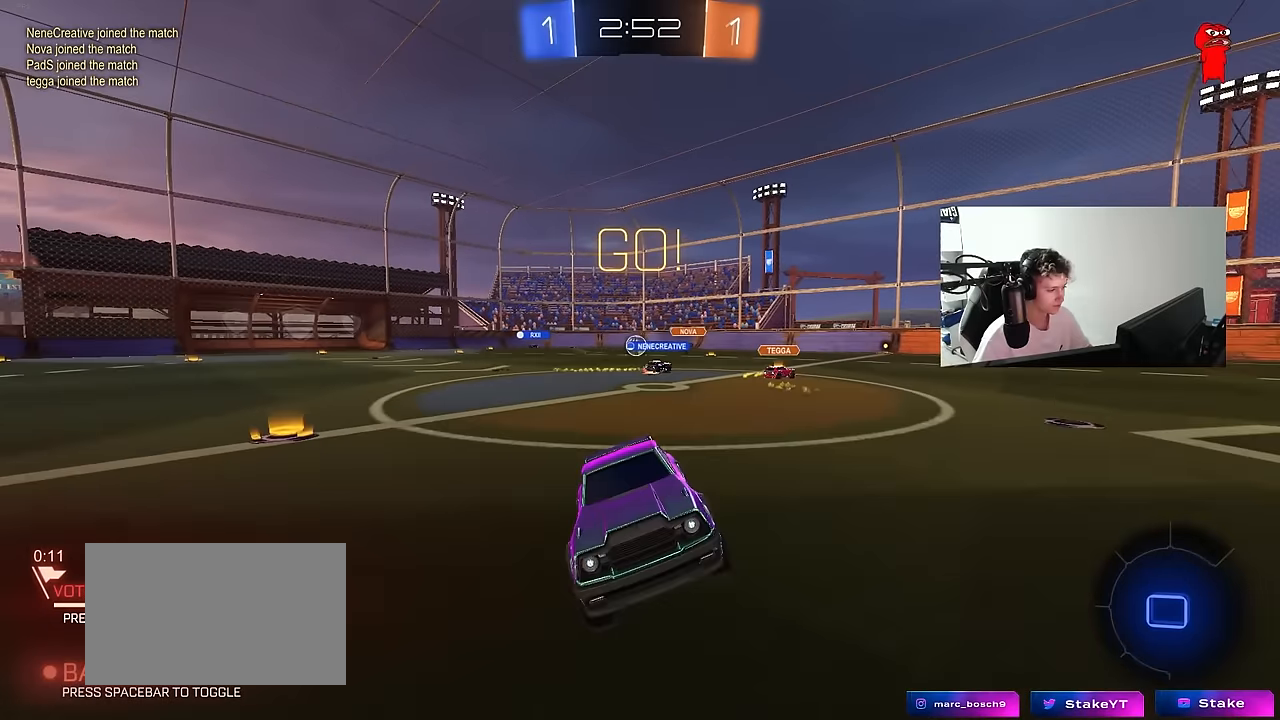
{"keys": ["w"], "mouse": ["right"], "mouse_move": "still", "events": [[17, "d", "down"], [17, "w", "down"], [450, "d", "up"], [450, "mouse_right", "down"]]}
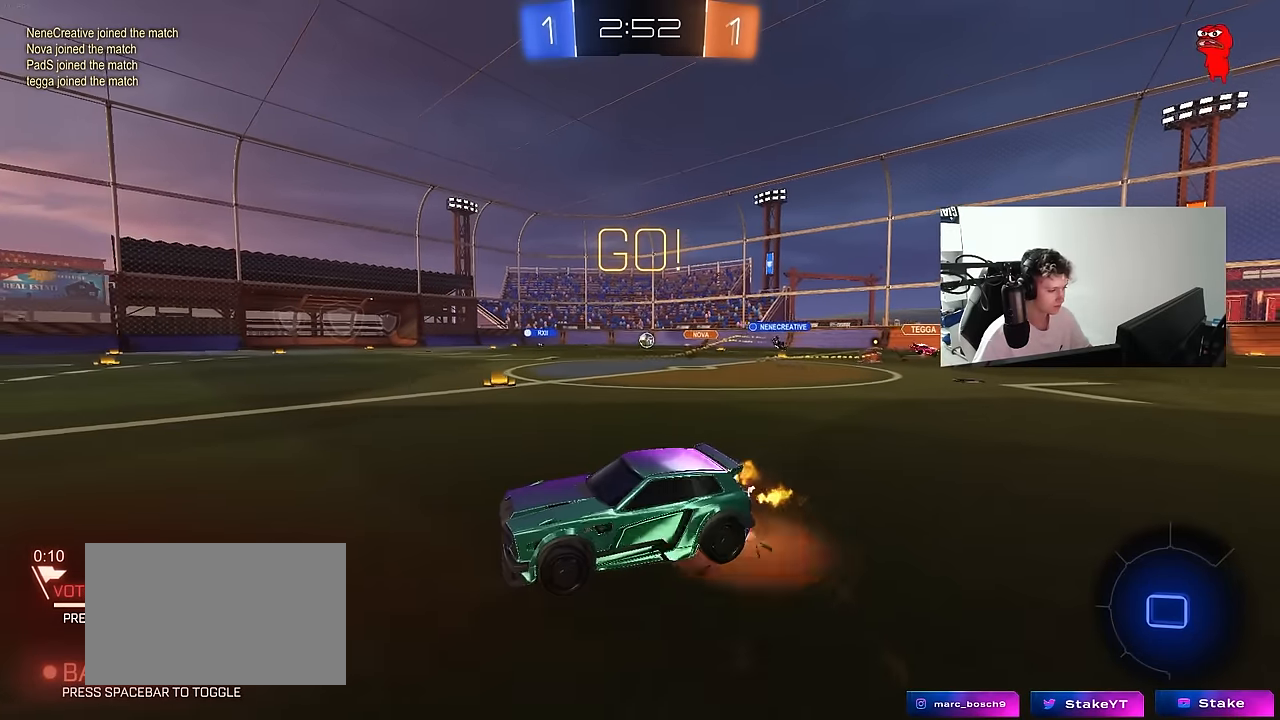
{"keys": ["d", "shift"], "mouse": [], "mouse_move": "still", "events": [[83, "space", "down"], [217, "mouse_right", "up"], [267, "space", "up"], [367, "d", "down"], [417, "shift", "down"], [417, "w", "up"]]}
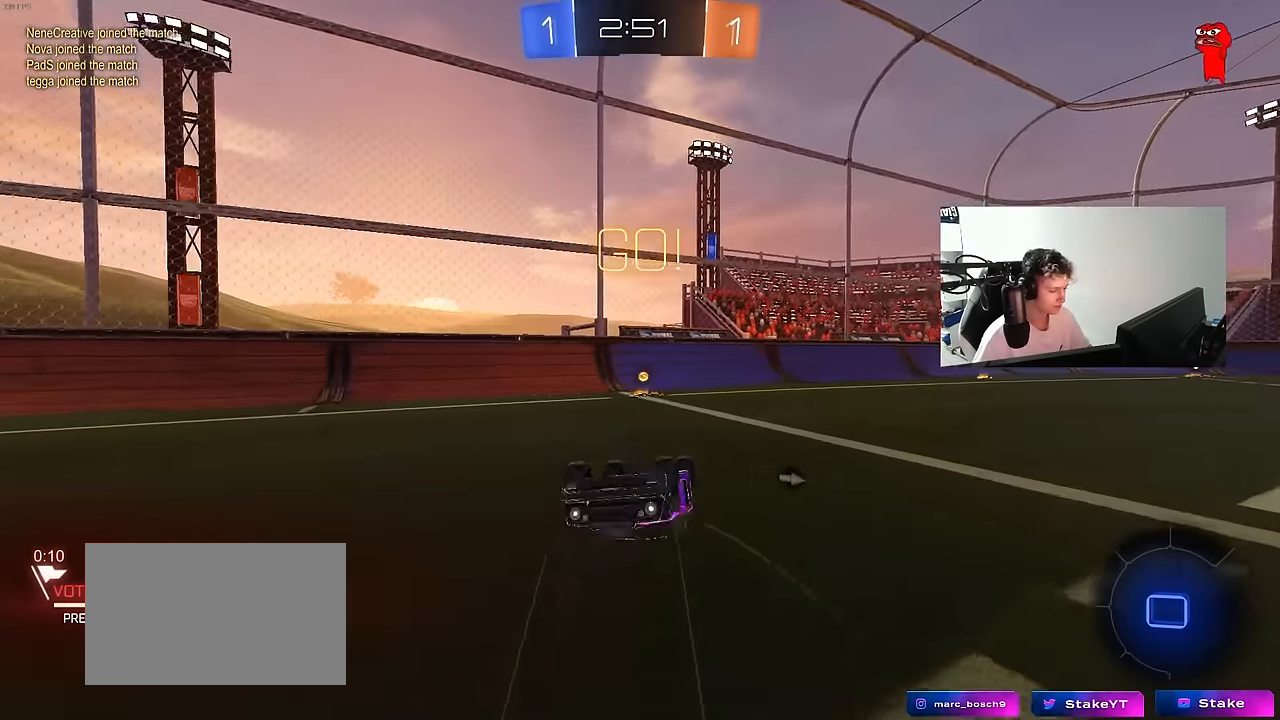
{"keys": [], "mouse": ["left"], "mouse_move": "still", "events": [[100, "space", "down"], [150, "d", "up"], [150, "shift", "up"], [250, "a", "down"], [283, "space", "up"], [383, "a", "up"], [467, "mouse_left", "down"]]}
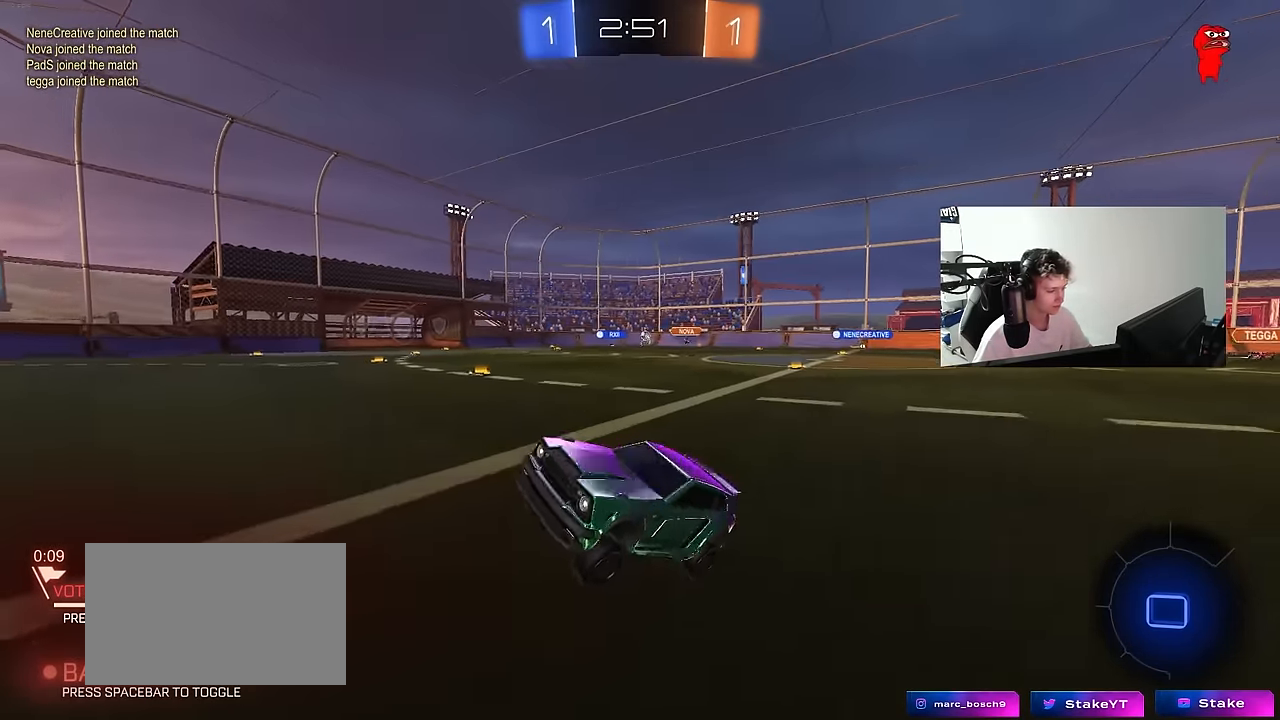
{"keys": ["d", "w"], "mouse": ["left"], "mouse_move": "still", "events": [[67, "w", "down"], [217, "d", "down"], [250, "shift", "down"], [350, "shift", "up"]]}
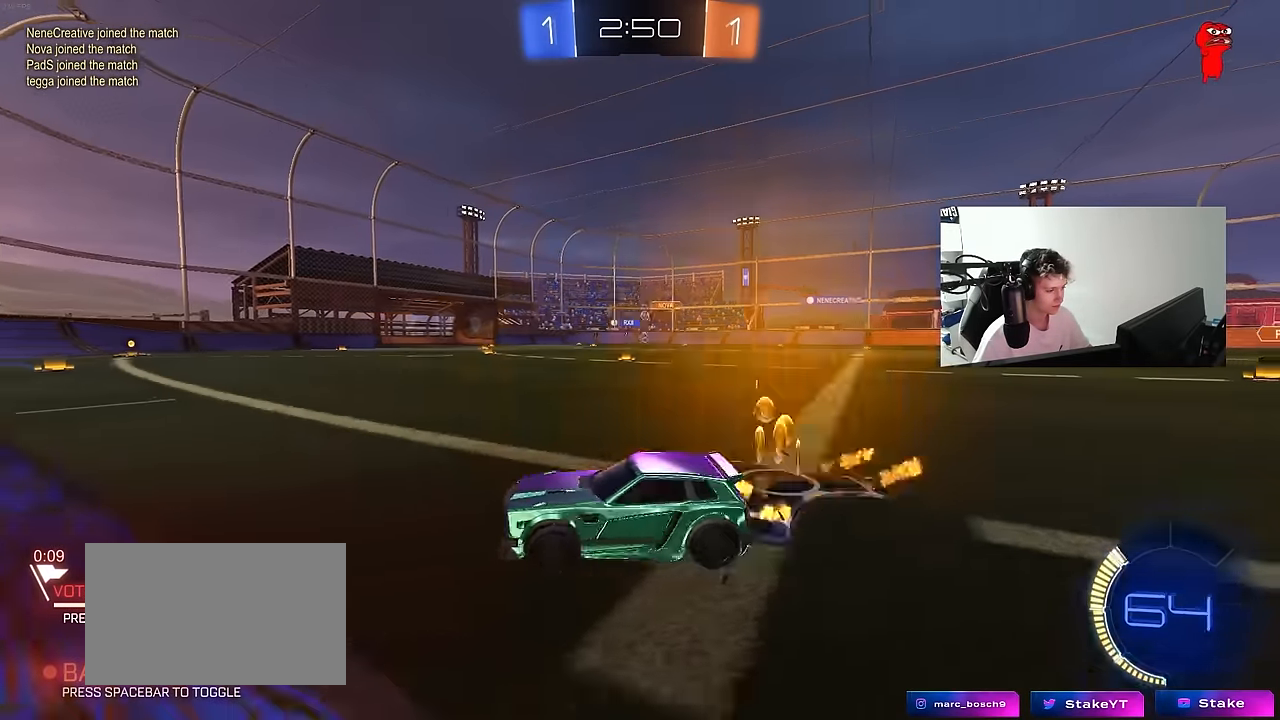
{"keys": ["w"], "mouse": ["left"], "mouse_move": "still", "events": [[467, "d", "up"]]}
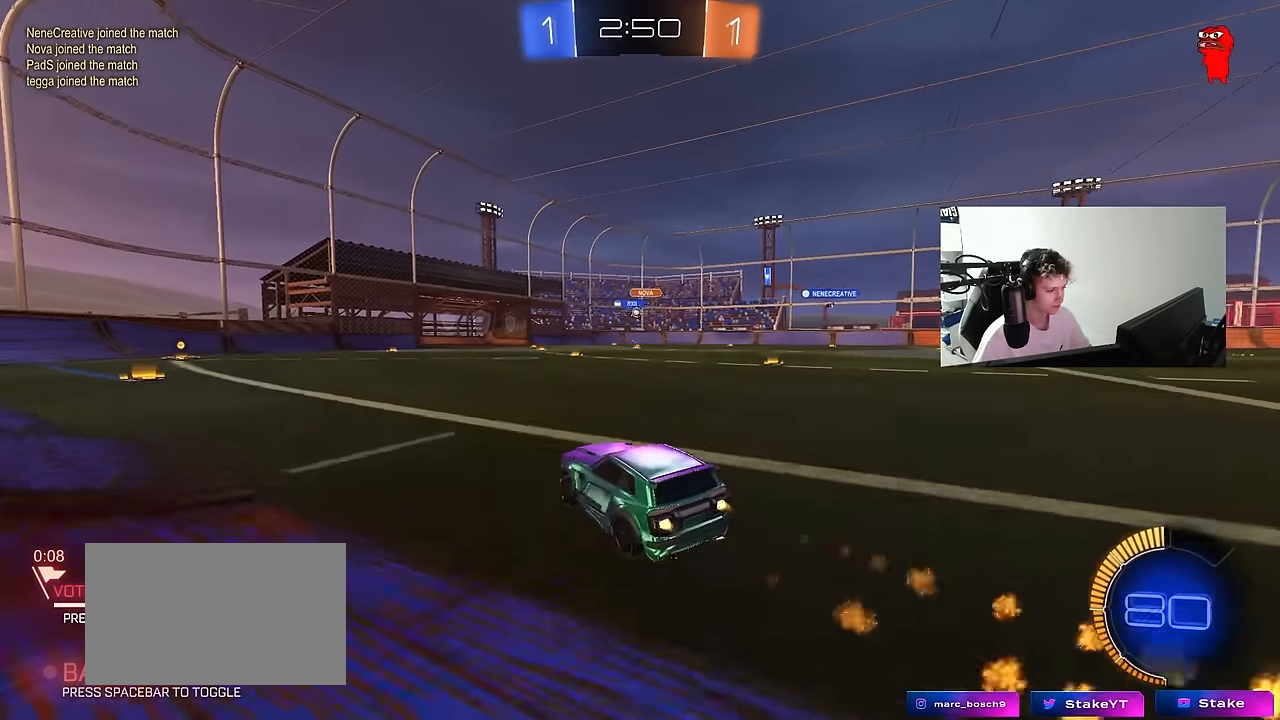
{"keys": ["w"], "mouse": [], "mouse_move": "still", "events": [[433, "mouse_left", "up"]]}
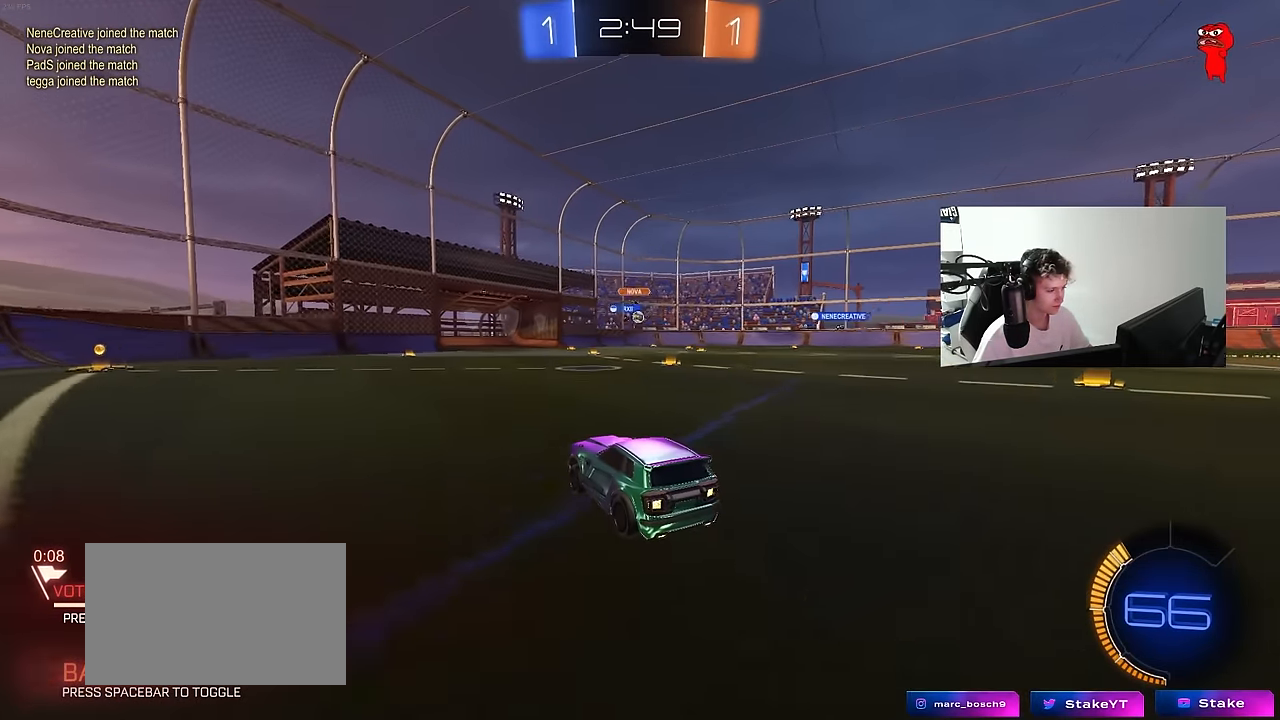
{"keys": ["a", "w"], "mouse": [], "mouse_move": "still", "events": [[400, "a", "down"]]}
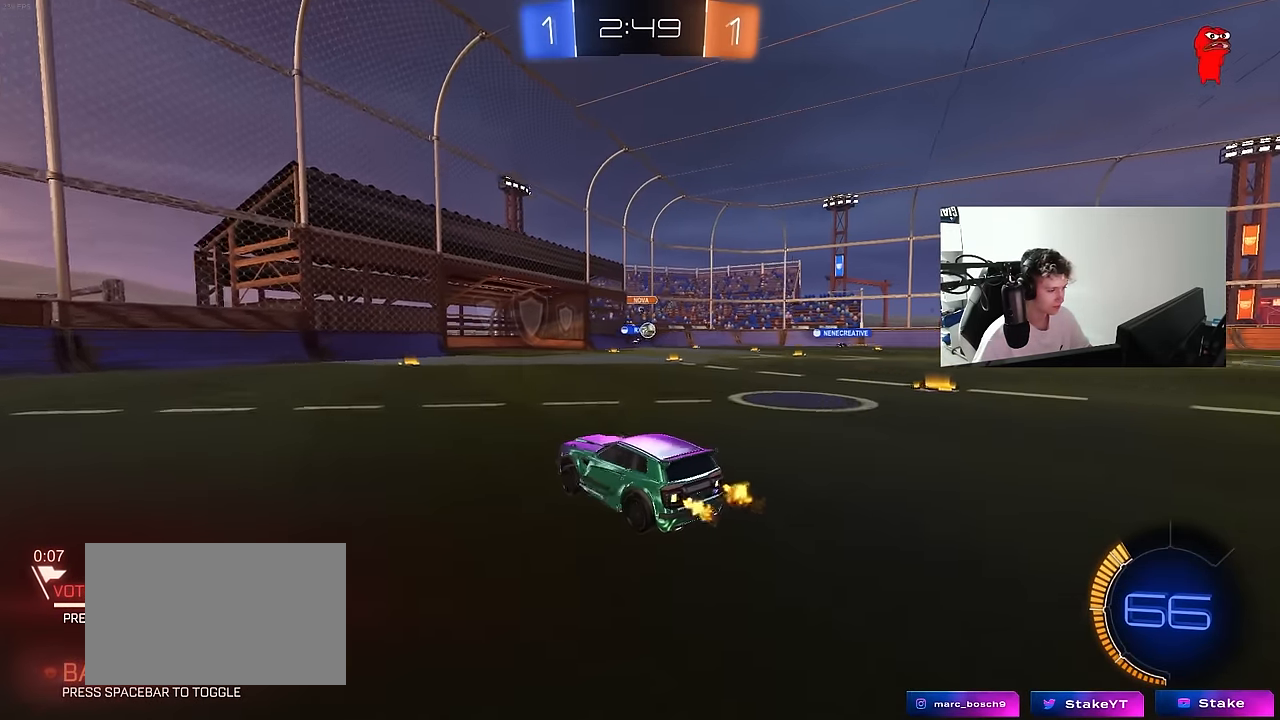
{"keys": ["d"], "mouse": [], "mouse_move": "still", "events": [[33, "a", "up"], [33, "d", "down"], [133, "shift", "down"], [317, "shift", "up"], [367, "w", "up"], [417, "s", "down"], [500, "s", "up"]]}
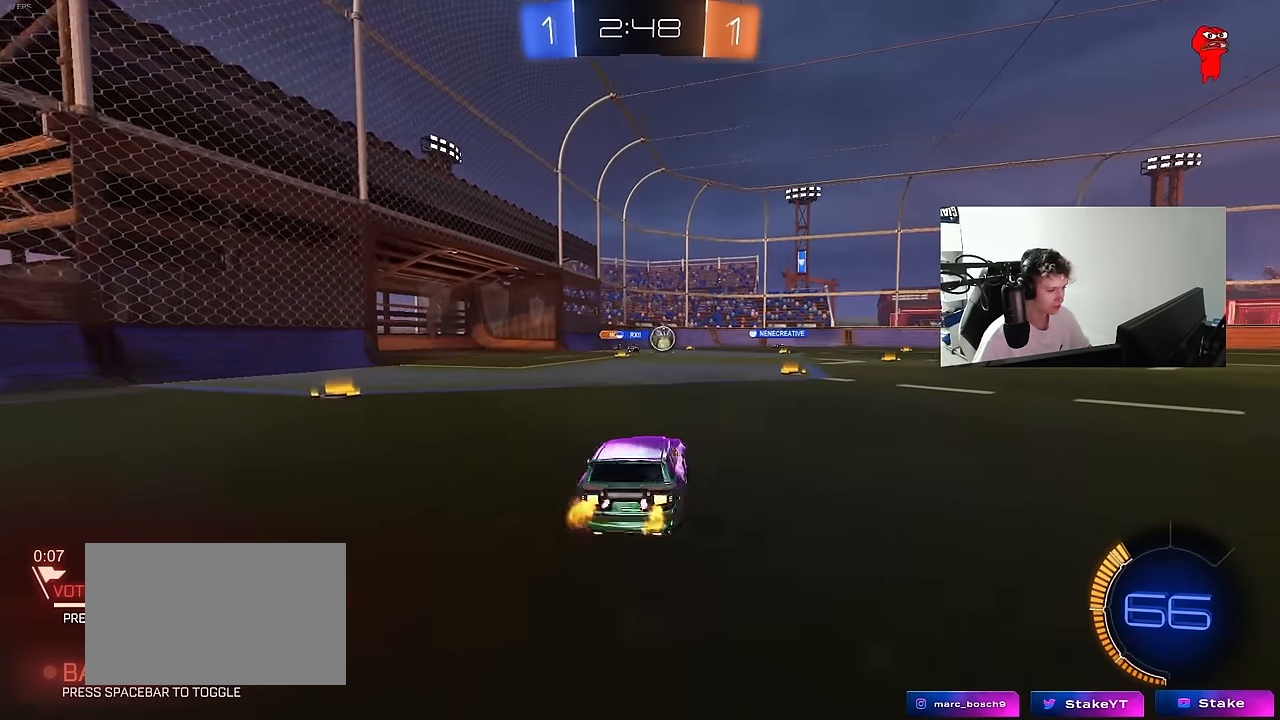
{"keys": ["a", "w"], "mouse": [], "mouse_move": "still", "events": [[200, "w", "down"], [233, "d", "up"], [283, "a", "down"], [283, "w", "up"], [333, "a", "up"], [483, "a", "down"], [483, "w", "down"]]}
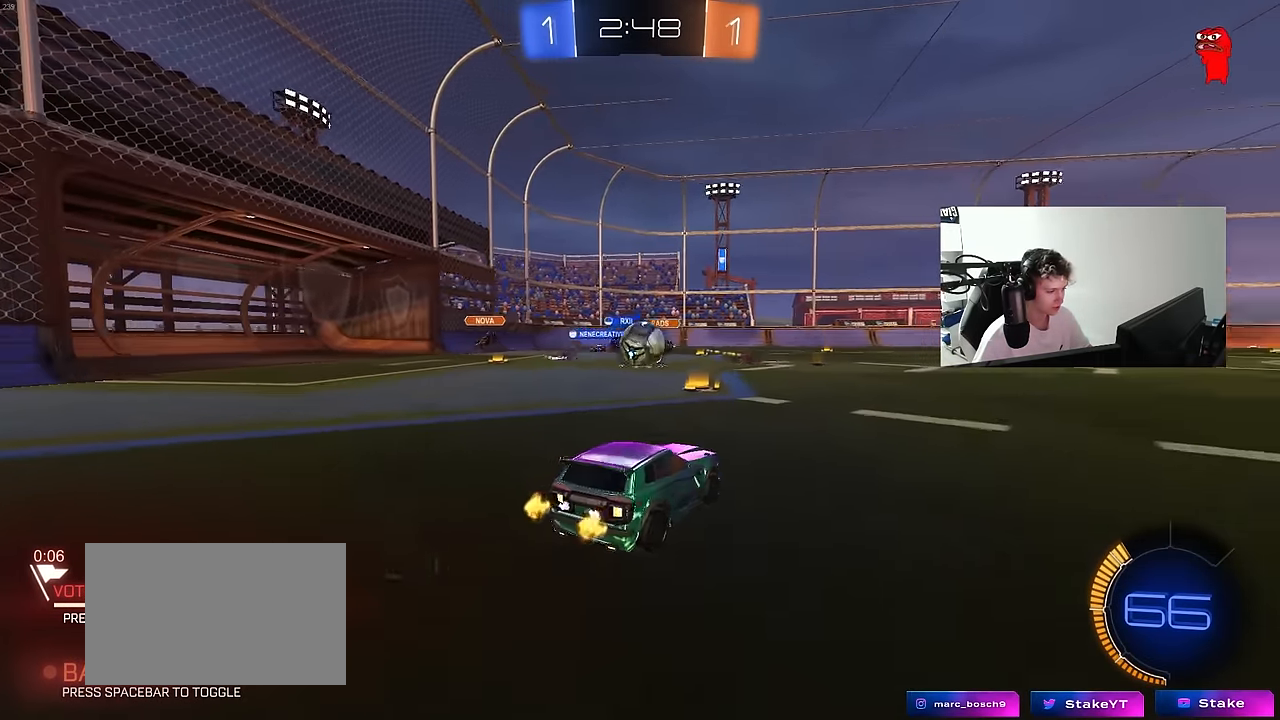
{"keys": ["d", "w"], "mouse": [], "mouse_move": "still", "events": [[450, "a", "up"], [483, "d", "down"]]}
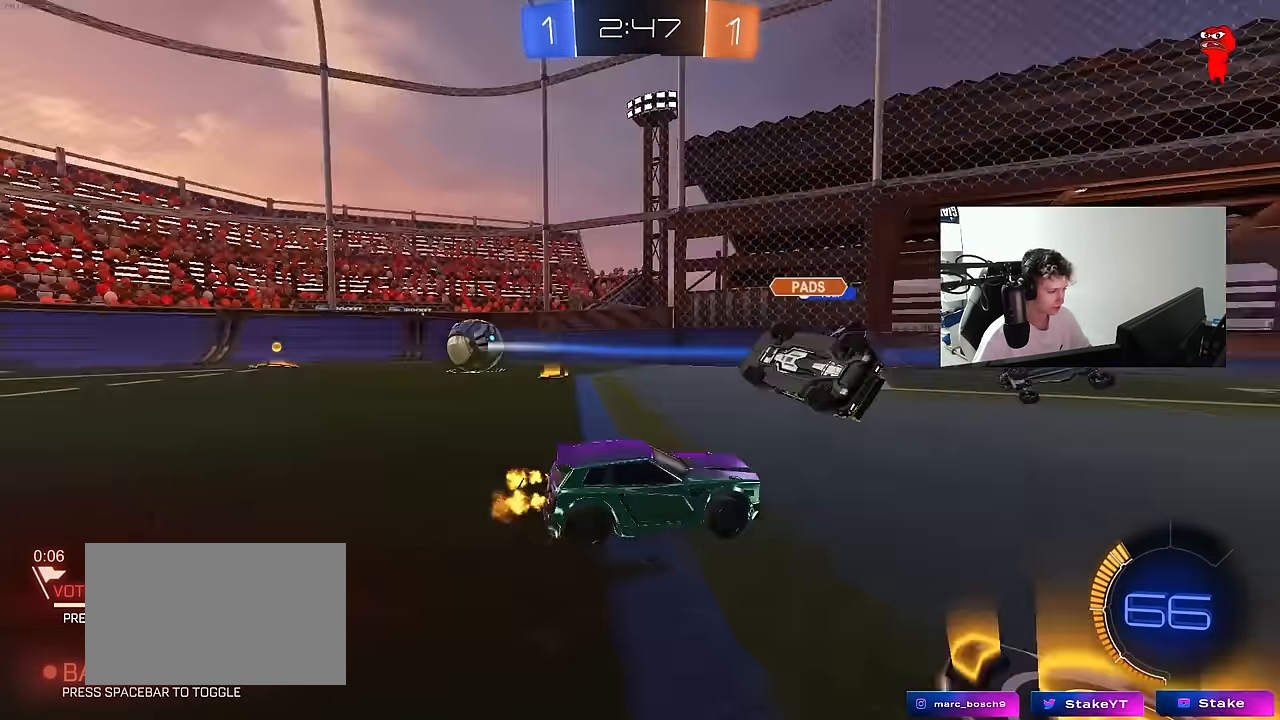
{"keys": ["w"], "mouse": [], "mouse_move": "still", "events": [[33, "d", "up"], [83, "a", "down"], [217, "a", "up"], [317, "space", "down"], [467, "space", "up"]]}
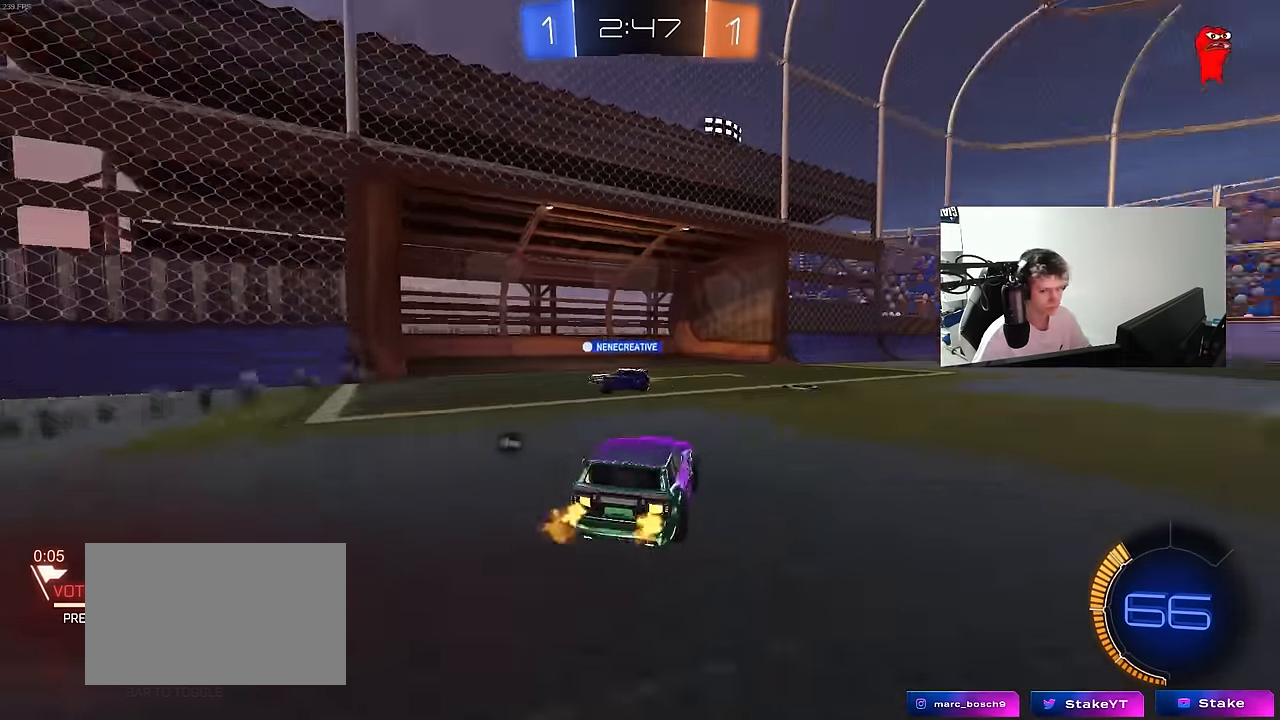
{"keys": ["d", "shift", "w"], "mouse": [], "mouse_move": "still", "events": [[150, "a", "down"], [283, "a", "up"], [333, "d", "down"], [333, "space", "down"], [483, "shift", "down"], [483, "space", "up"]]}
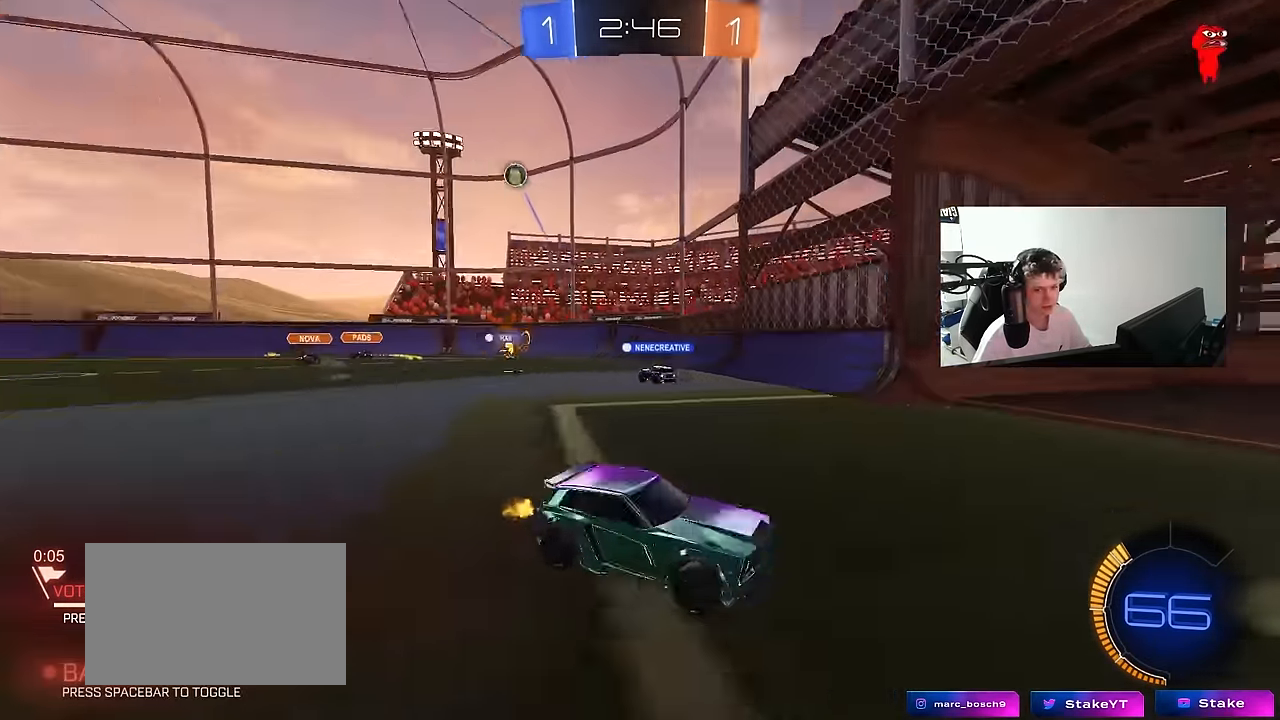
{"keys": ["d", "w"], "mouse": ["left"], "mouse_move": "still", "events": [[67, "shift", "up"], [483, "mouse_left", "down"]]}
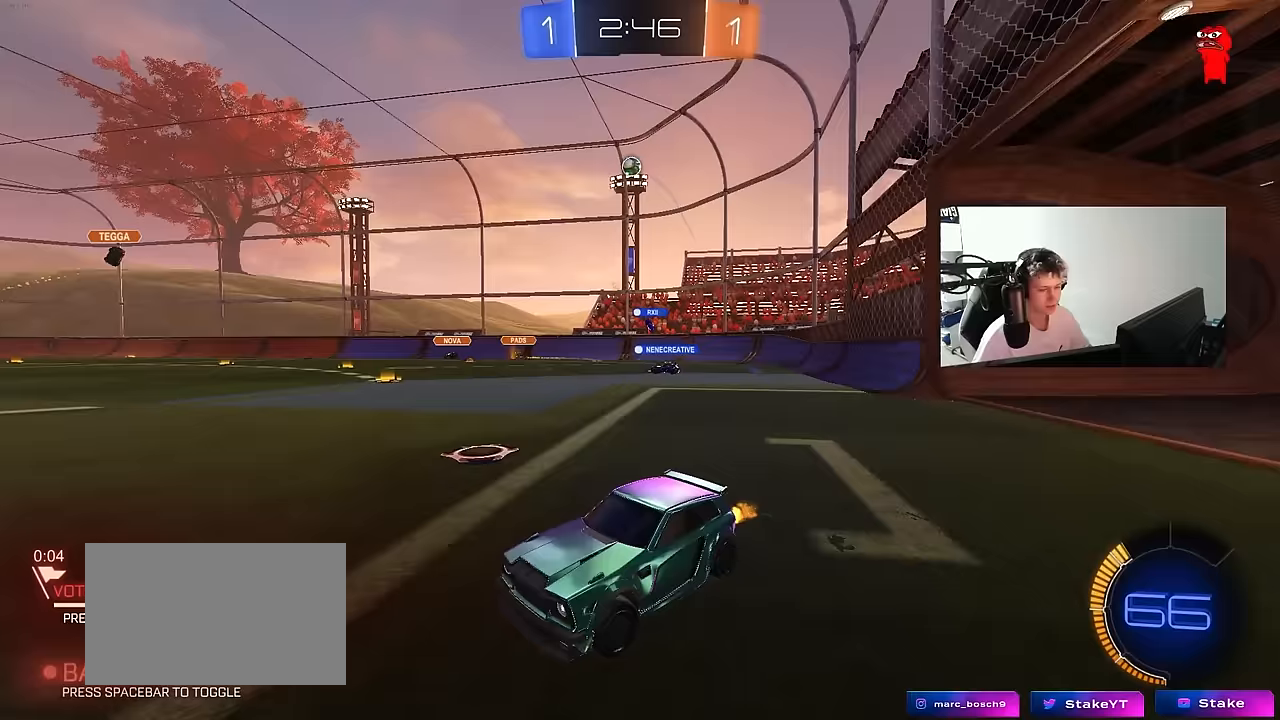
{"keys": ["w"], "mouse": [], "mouse_move": "still", "events": [[367, "mouse_left", "up"], [467, "d", "up"]]}
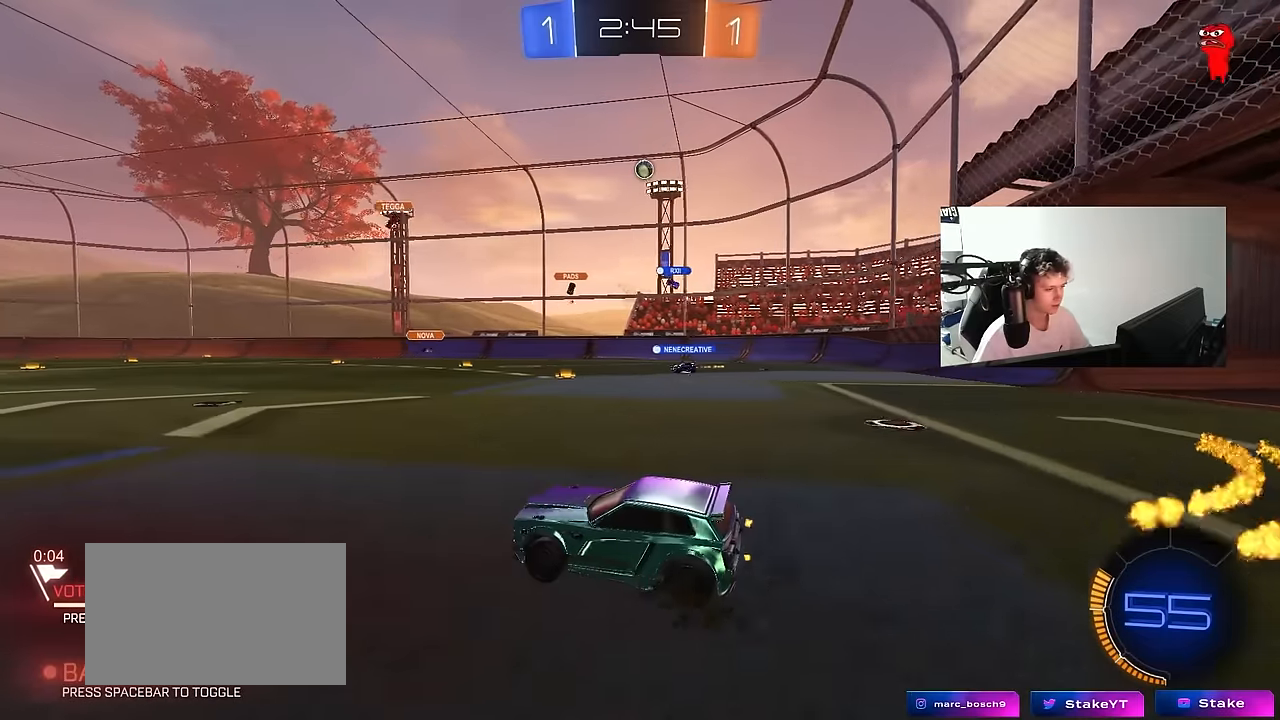
{"keys": ["d", "w"], "mouse": [], "mouse_move": "still", "events": [[283, "d", "down"], [283, "shift", "down"], [483, "shift", "up"]]}
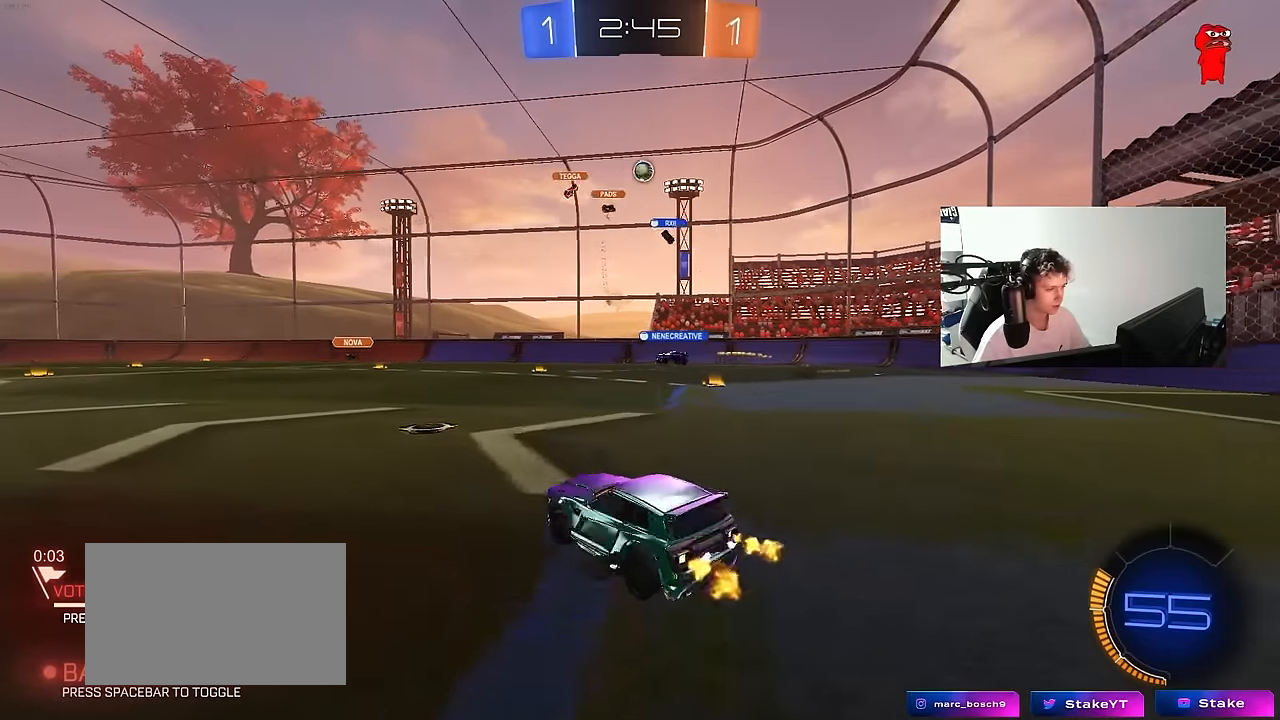
{"keys": ["d", "w"], "mouse": [], "mouse_move": "still", "events": []}
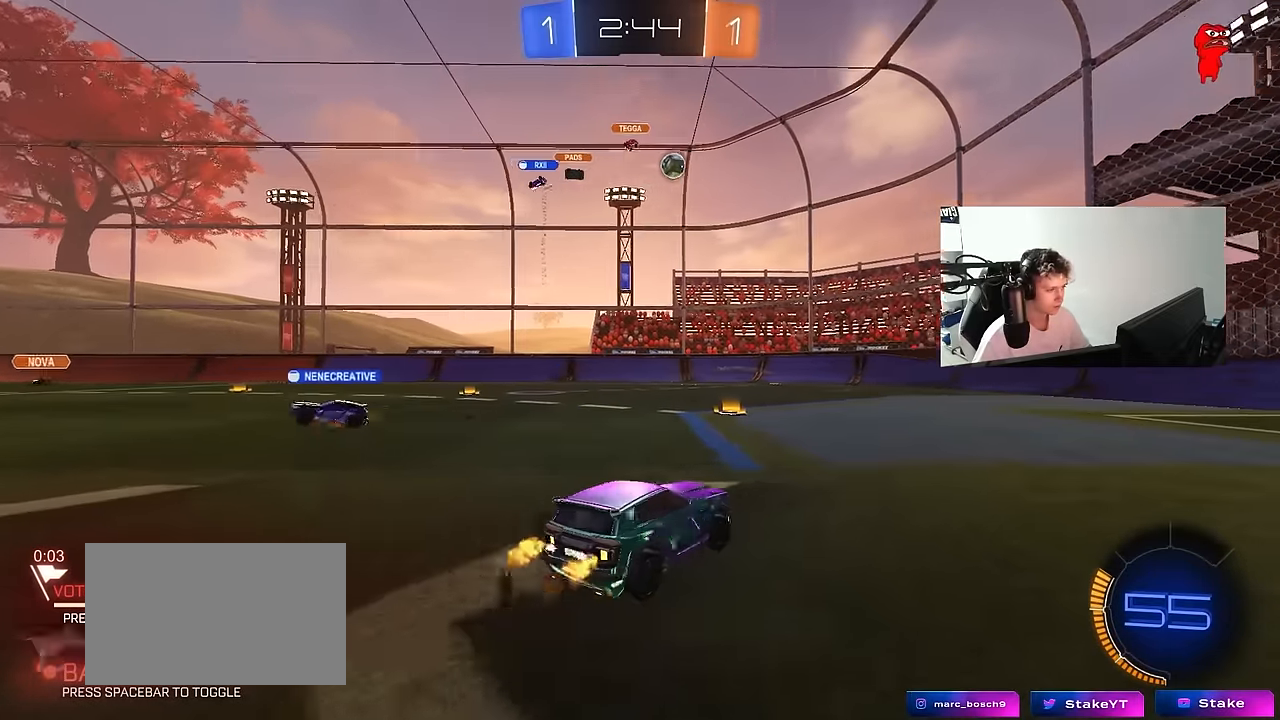
{"keys": ["a", "shift", "w"], "mouse": [], "mouse_move": "still", "events": [[133, "d", "up"], [267, "d", "down"], [367, "a", "down"], [367, "d", "up"], [367, "shift", "down"]]}
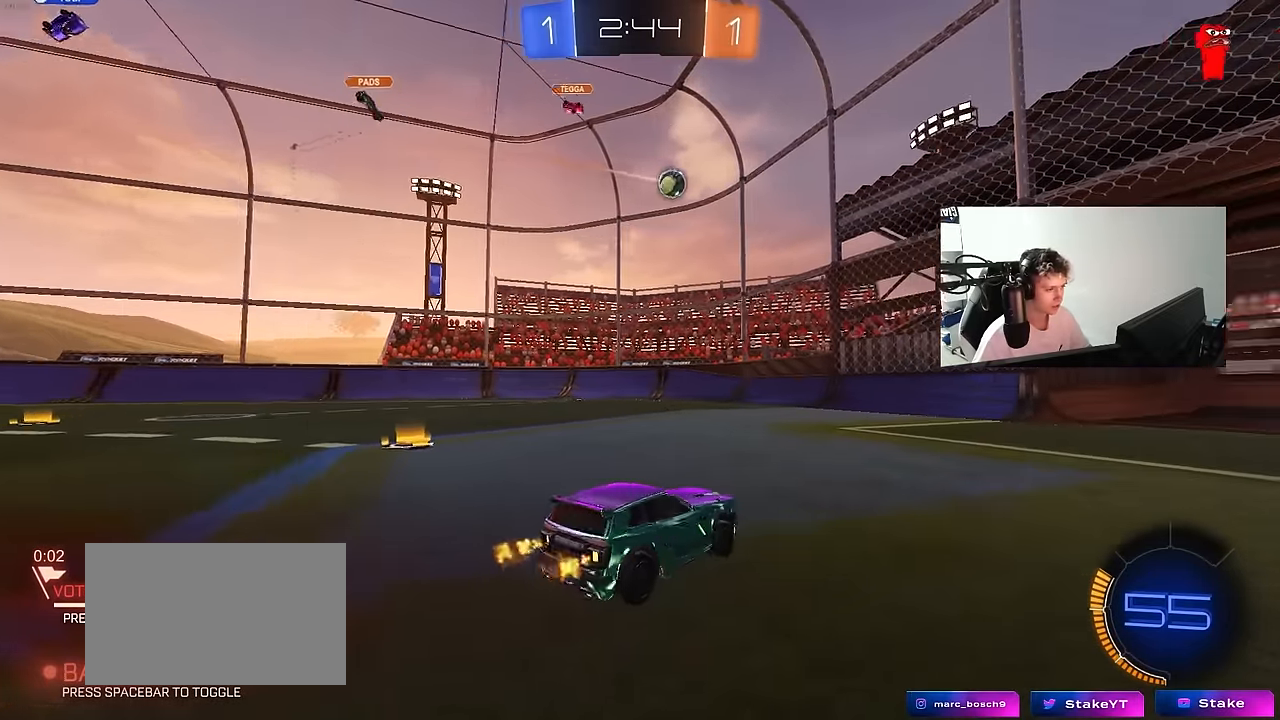
{"keys": ["a", "w"], "mouse": [], "mouse_move": "still", "events": [[100, "shift", "up"], [283, "a", "up"], [433, "a", "down"]]}
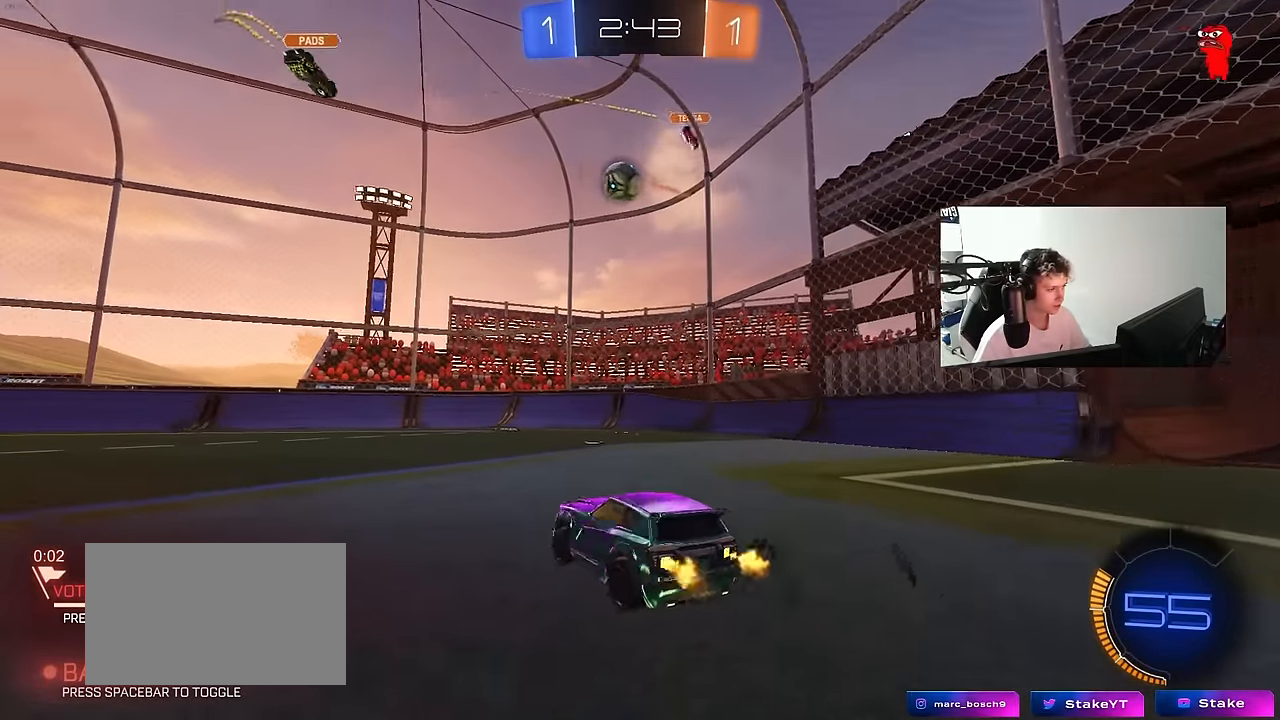
{"keys": ["a", "w"], "mouse": [], "mouse_move": "still", "events": [[67, "a", "up"], [117, "d", "down"], [217, "w", "up"], [250, "a", "down"], [250, "d", "up"], [350, "w", "down"]]}
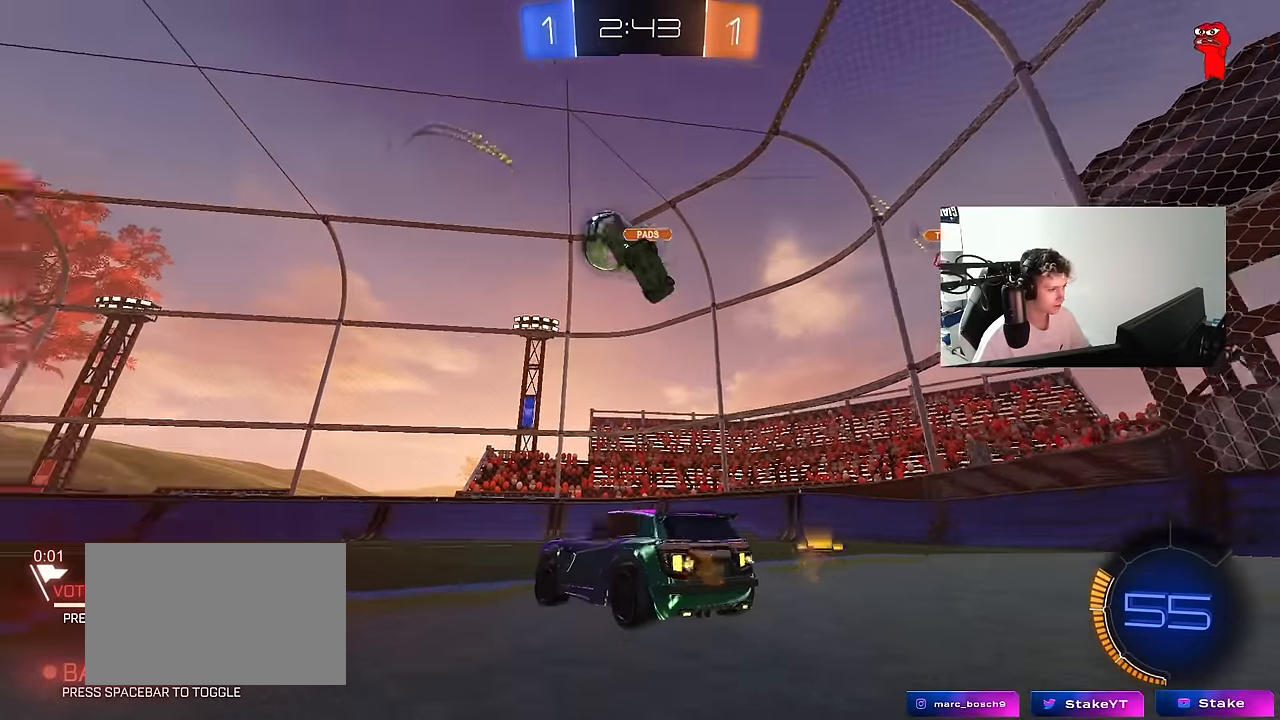
{"keys": ["a", "w"], "mouse": ["left"], "mouse_move": "still", "events": [[83, "a", "up"], [183, "a", "down"], [367, "mouse_left", "down"]]}
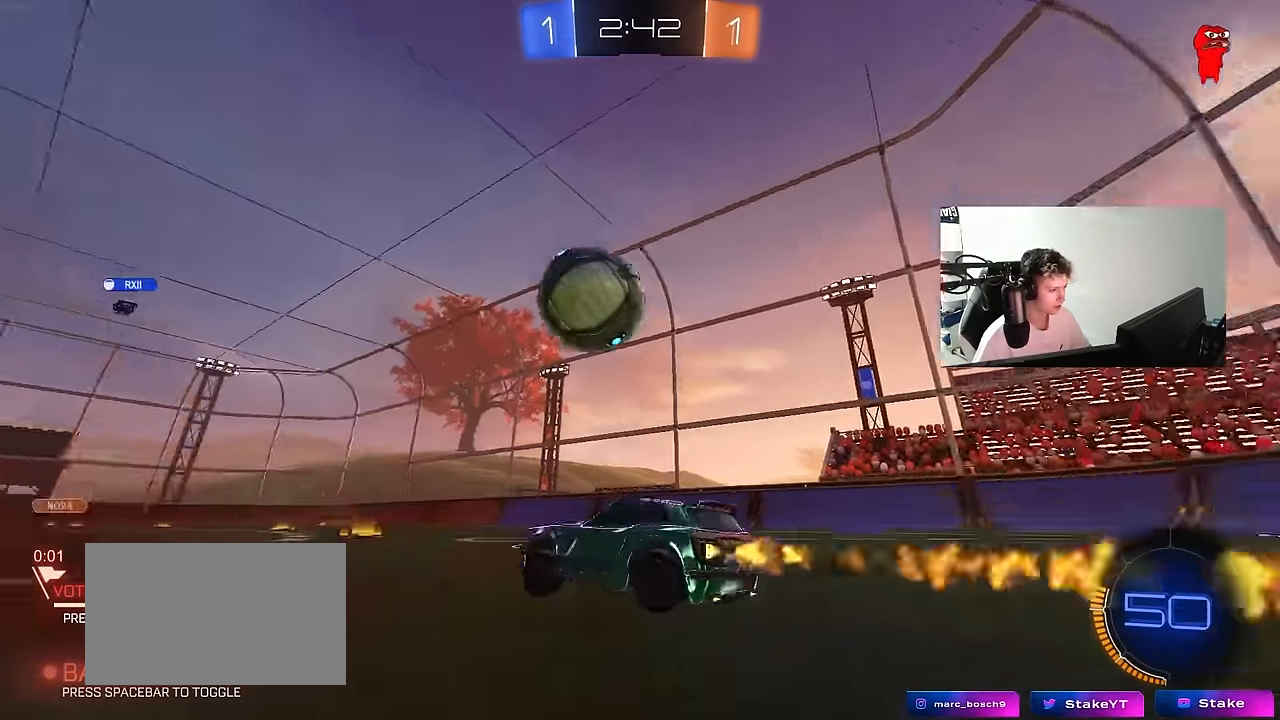
{"keys": [], "mouse": ["right"], "mouse_move": "still", "events": [[100, "a", "up"], [100, "mouse_left", "up"], [150, "d", "down"], [150, "mouse_left", "down"], [150, "w", "up"], [200, "d", "up"], [250, "d", "down"], [250, "mouse_right", "down"], [250, "s", "down"], [383, "mouse_right", "up"], [383, "s", "up"], [433, "d", "up"], [483, "mouse_left", "up"], [483, "mouse_right", "down"]]}
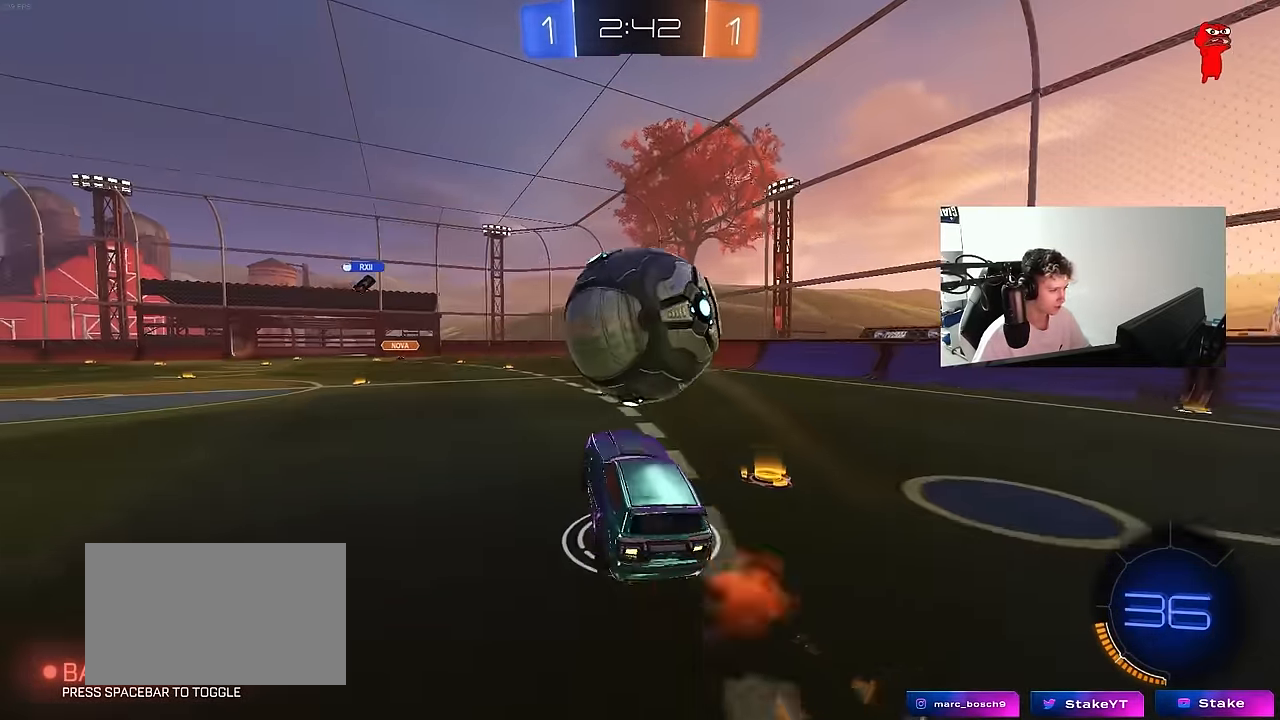
{"keys": ["a", "shift"], "mouse": ["left"], "mouse_move": "still", "events": [[67, "d", "down"], [67, "mouse_left", "down"], [167, "d", "up"], [167, "shift", "down"], [217, "a", "down"], [217, "mouse_right", "up"]]}